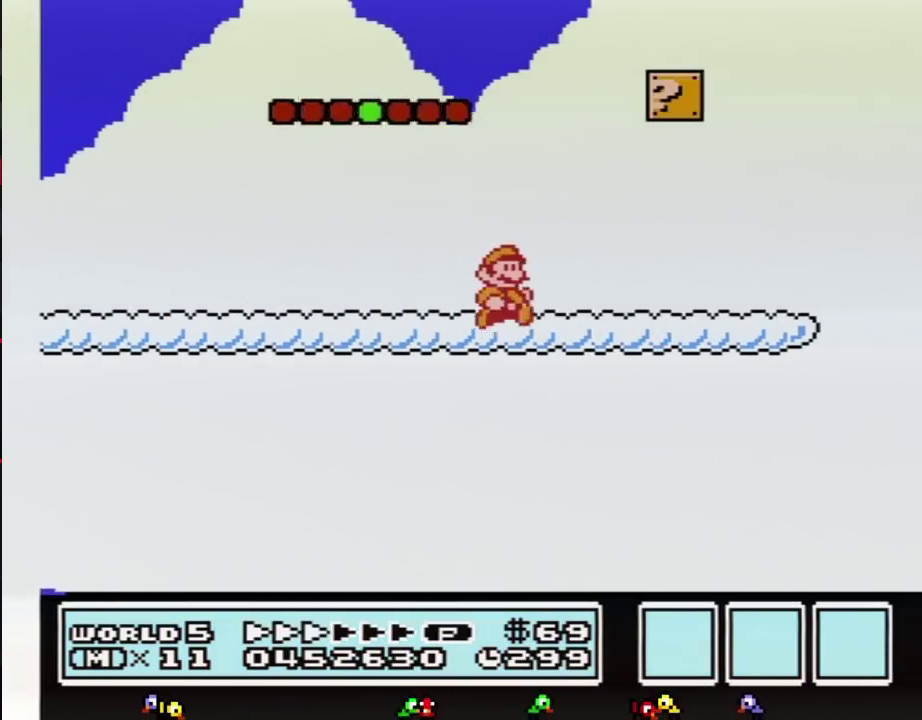
Gameplay with a controller (Nintendo layout); each line is a JSON object with the inputs held at the frame after it. "events" lists button and stick changes between this image and that frame as [ms after this image, input, new state], when the widget could be followed in between. Not read: L3 R3.
{"buttons": ["B", "DPAD_RIGHT"], "events": []}
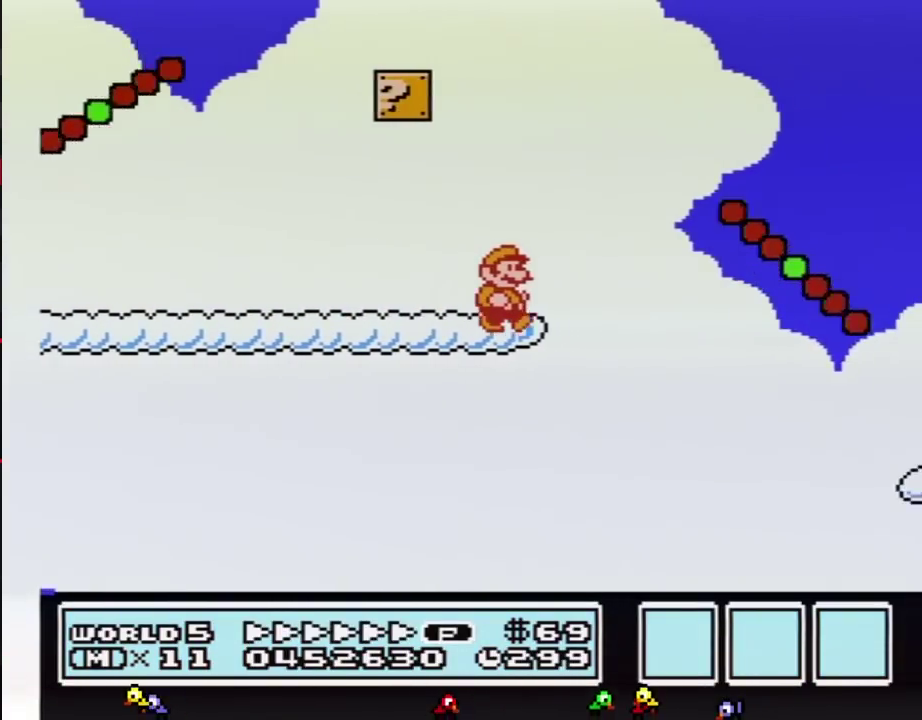
{"buttons": ["B"], "events": [[150, "A", "down"], [283, "A", "up"], [500, "DPAD_RIGHT", "up"]]}
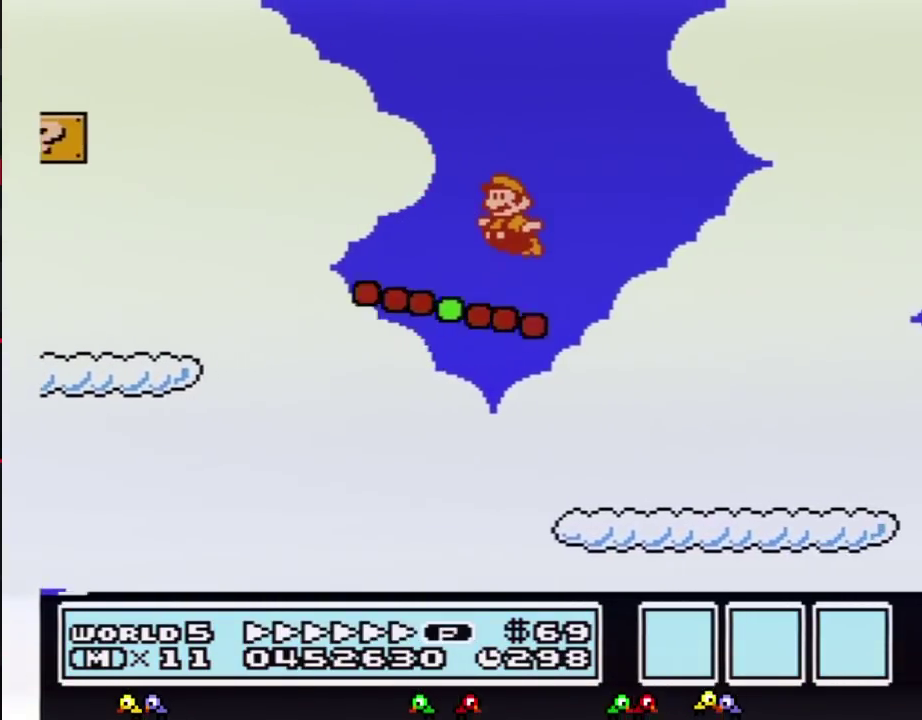
{"buttons": ["B", "DPAD_RIGHT"], "events": [[33, "DPAD_LEFT", "down"], [183, "DPAD_LEFT", "up"], [183, "DPAD_RIGHT", "down"]]}
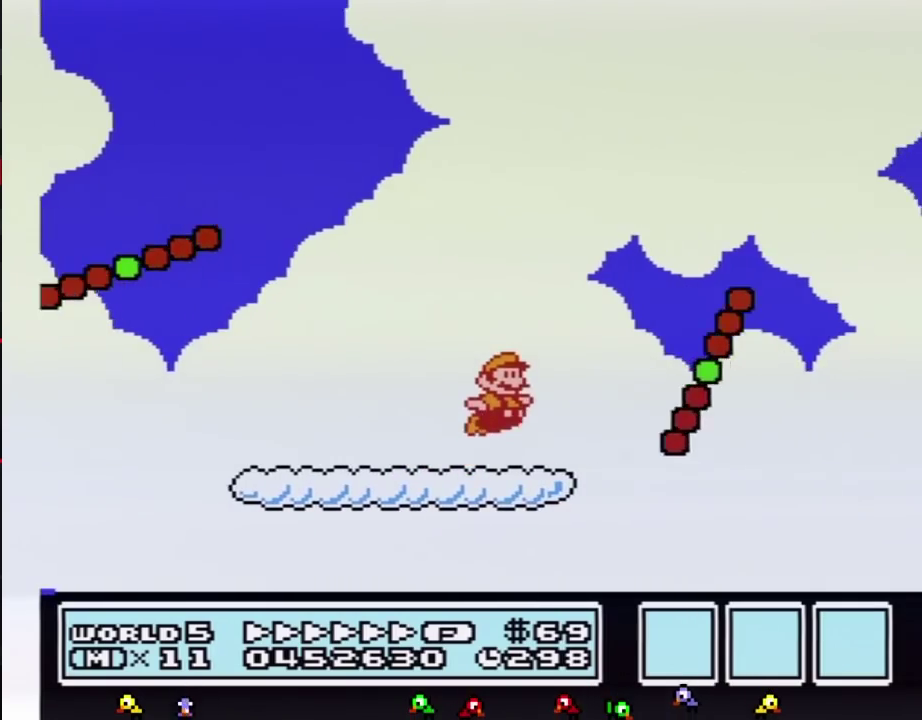
{"buttons": ["B", "DPAD_RIGHT"], "events": [[33, "A", "down"], [267, "A", "up"]]}
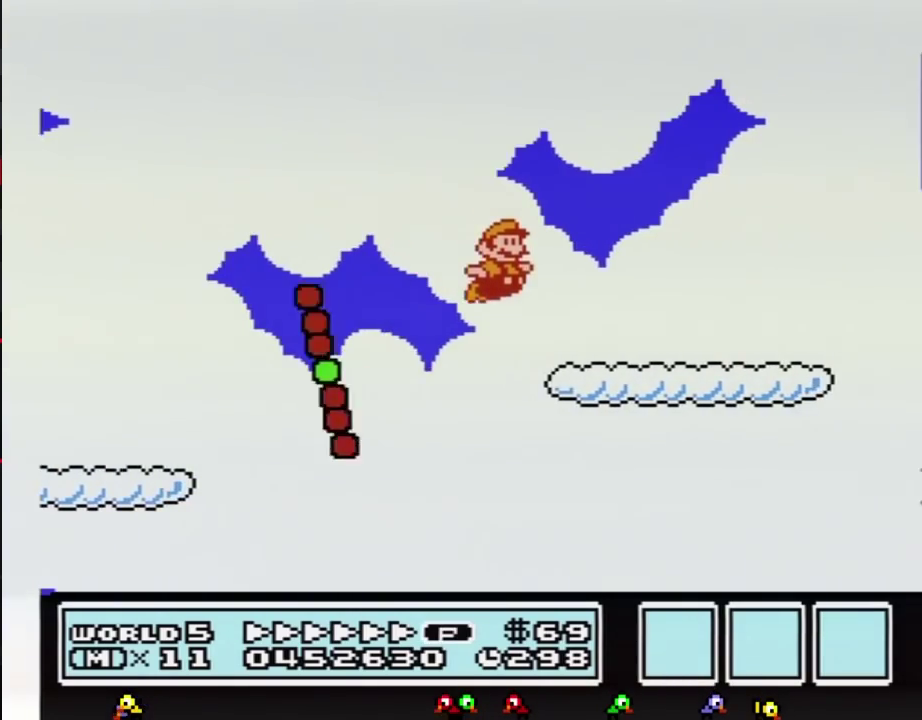
{"buttons": ["A", "B", "DPAD_RIGHT"], "events": [[367, "A", "down"]]}
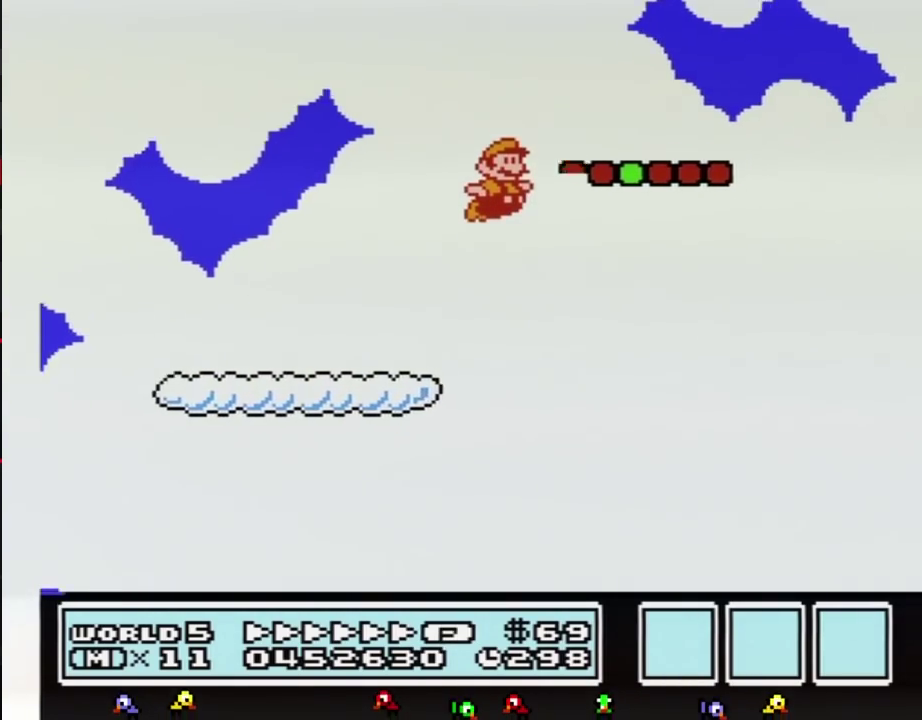
{"buttons": ["A", "B", "DPAD_RIGHT"], "events": []}
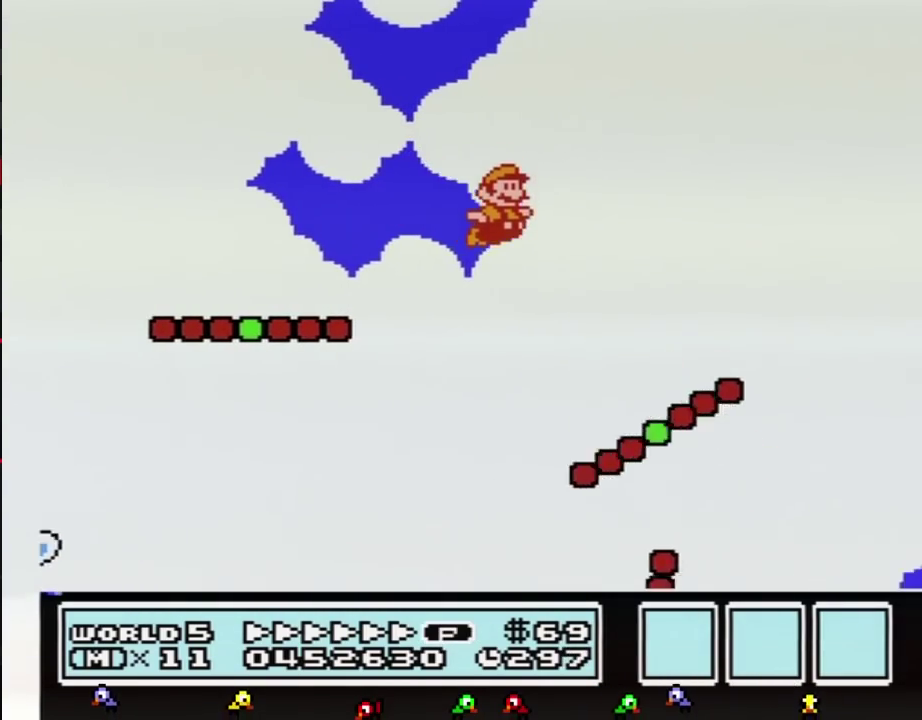
{"buttons": ["A", "B", "DPAD_RIGHT"], "events": [[283, "A", "up"], [483, "A", "down"]]}
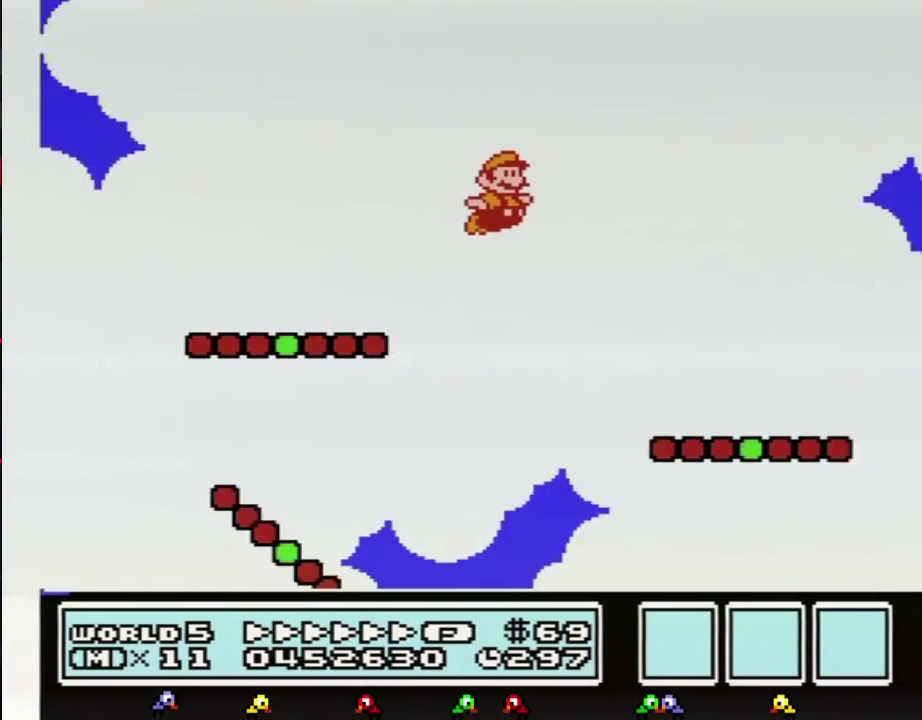
{"buttons": ["B", "DPAD_RIGHT"], "events": [[133, "A", "up"]]}
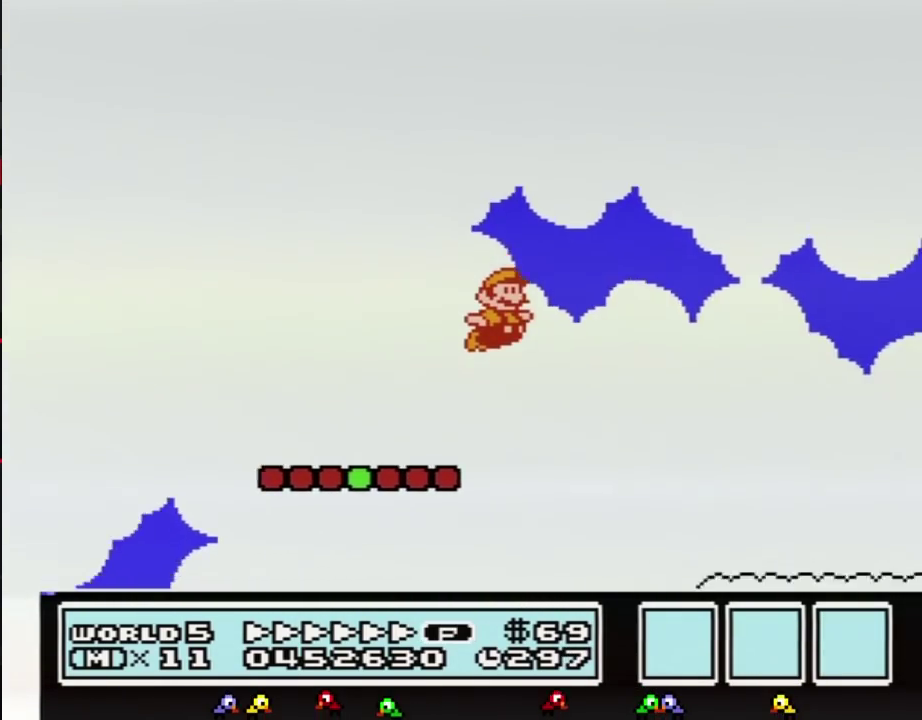
{"buttons": ["B", "DPAD_RIGHT"], "events": []}
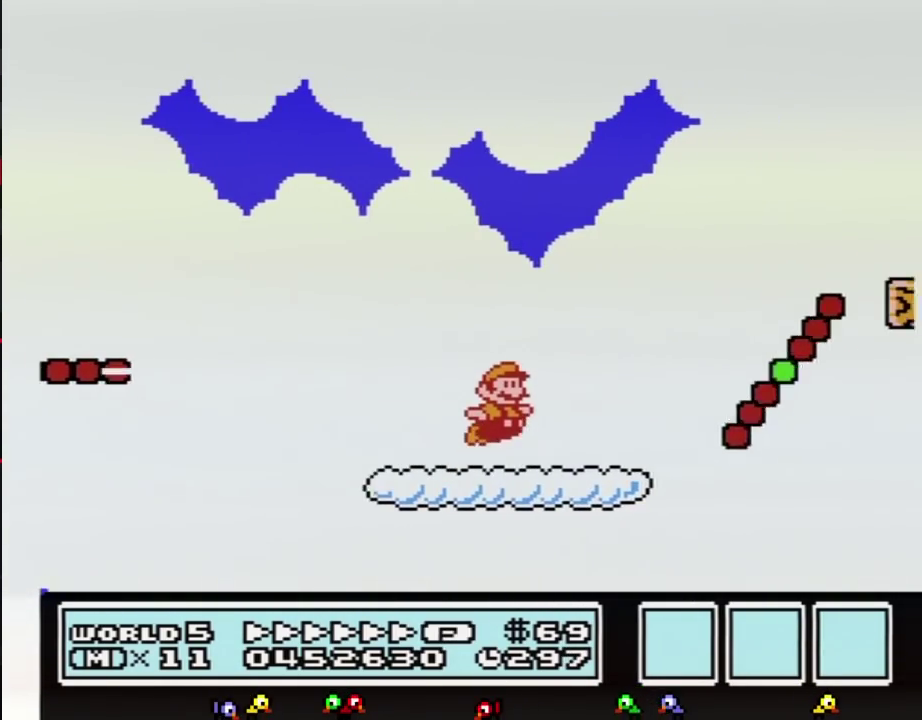
{"buttons": ["B", "DPAD_RIGHT"], "events": [[67, "A", "down"], [383, "A", "up"]]}
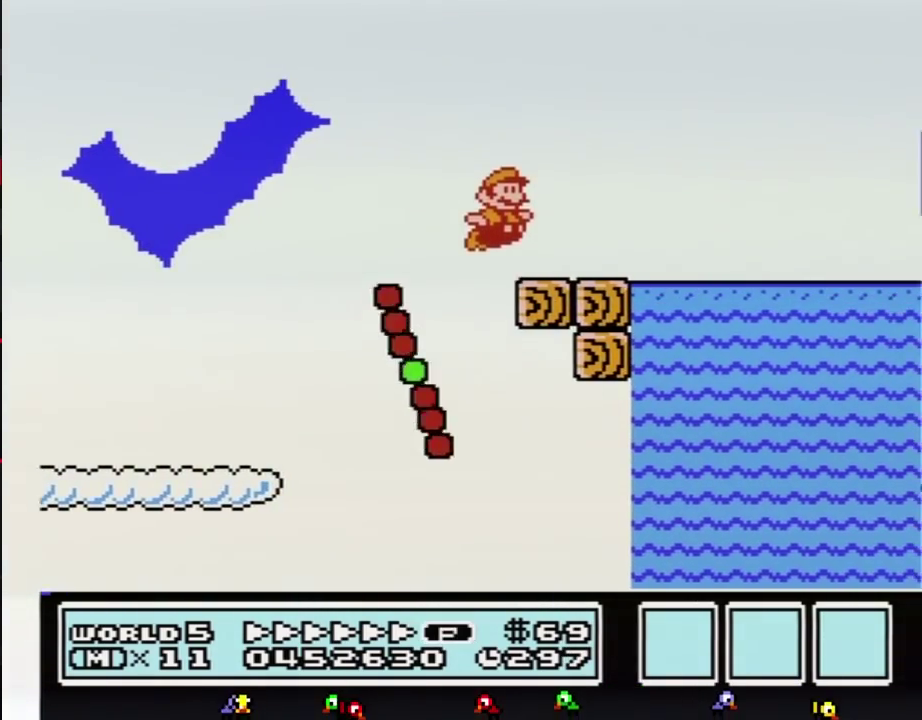
{"buttons": ["A", "B", "DPAD_RIGHT"], "events": [[267, "A", "down"]]}
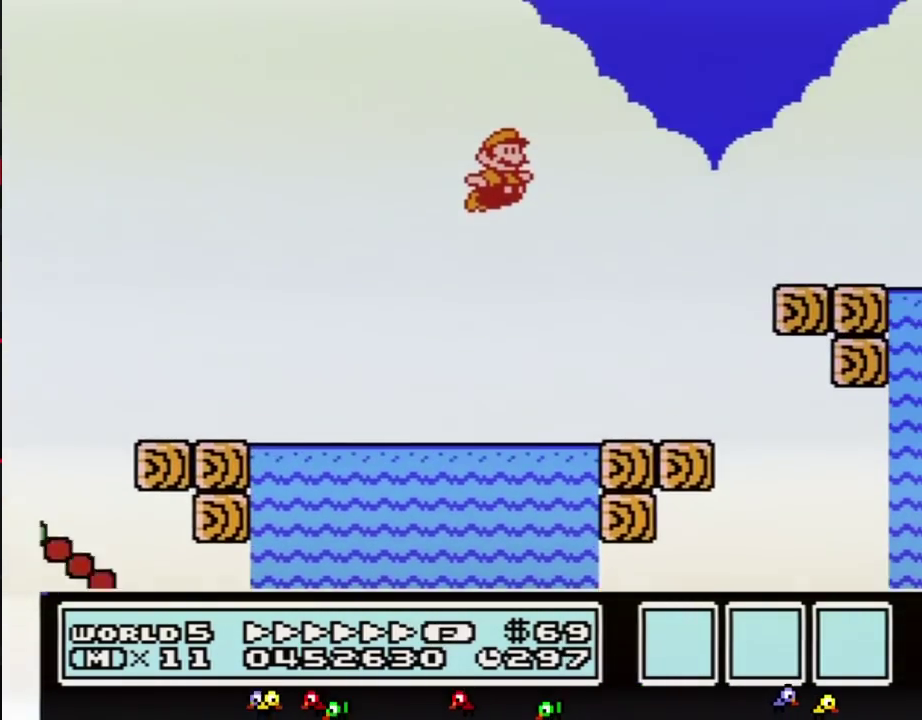
{"buttons": ["B", "DPAD_RIGHT"], "events": [[100, "A", "up"]]}
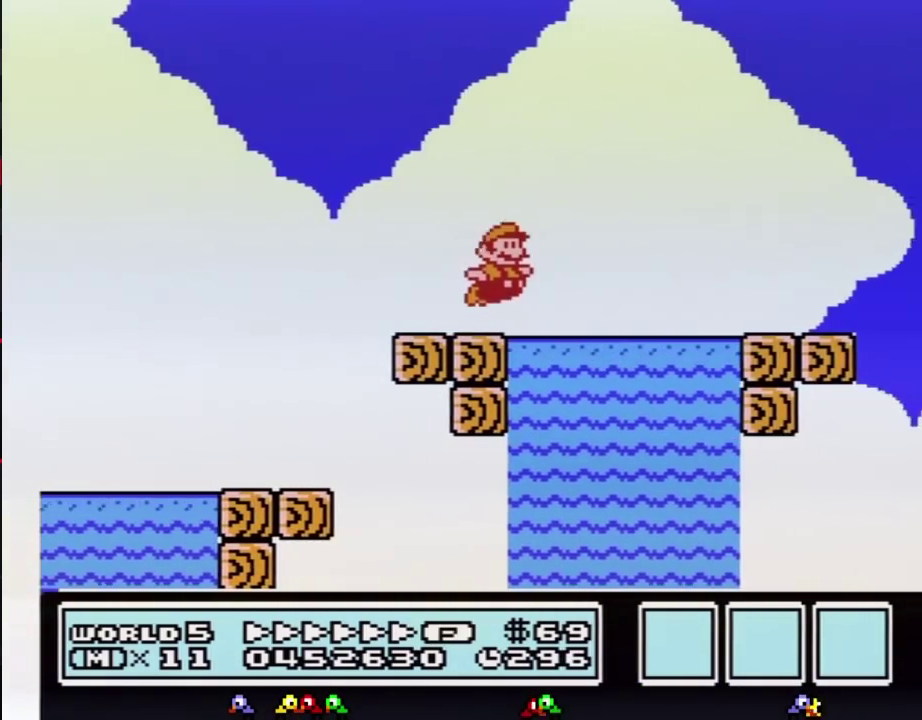
{"buttons": ["A", "B", "DPAD_RIGHT"], "events": [[67, "A", "down"]]}
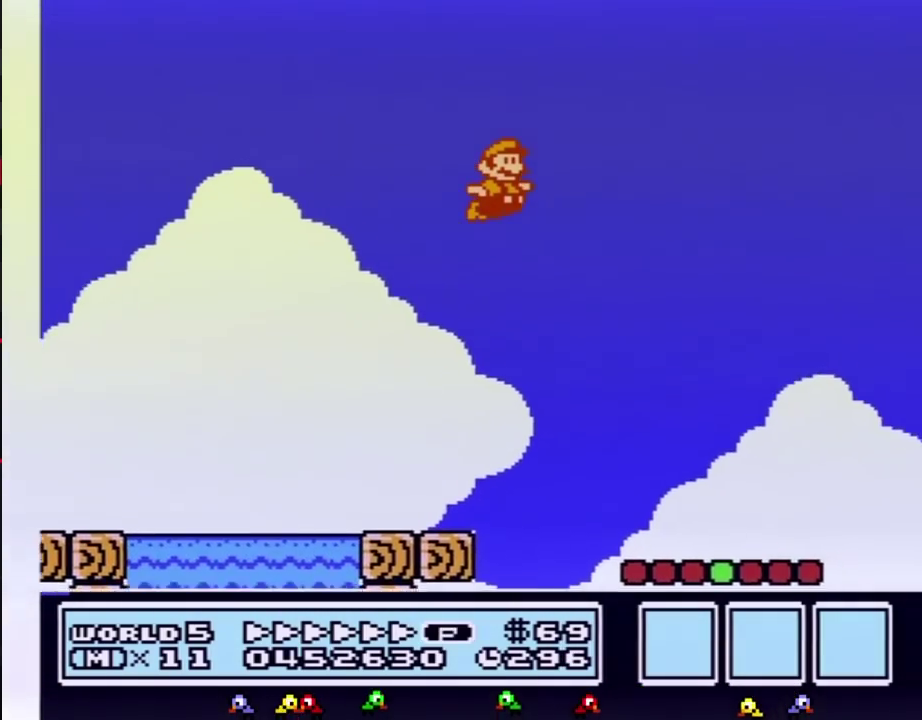
{"buttons": ["A", "B", "DPAD_RIGHT"], "events": []}
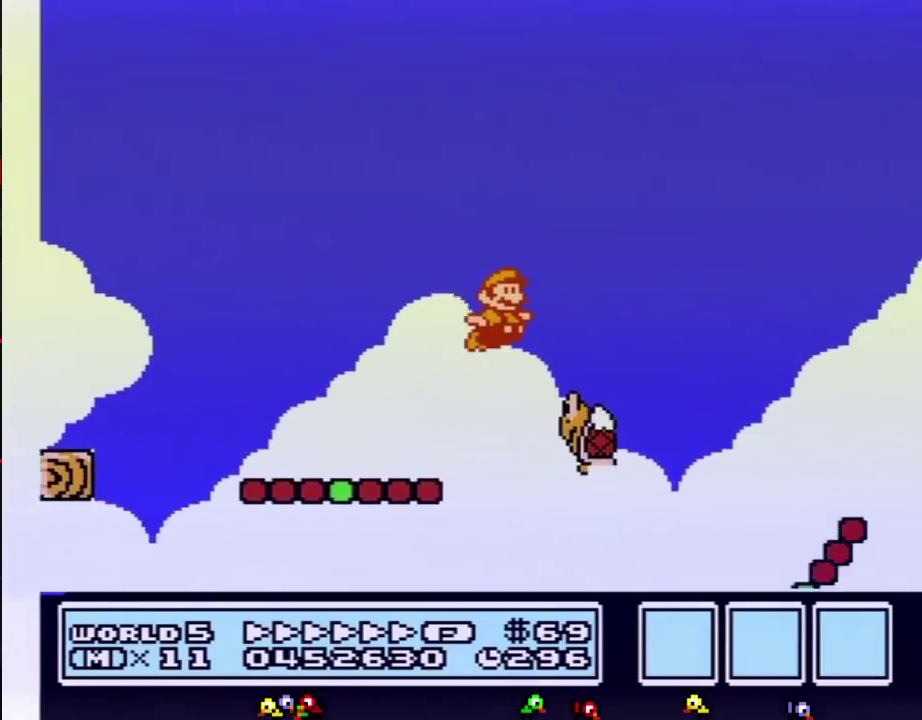
{"buttons": ["B", "DPAD_RIGHT"], "events": [[67, "A", "up"]]}
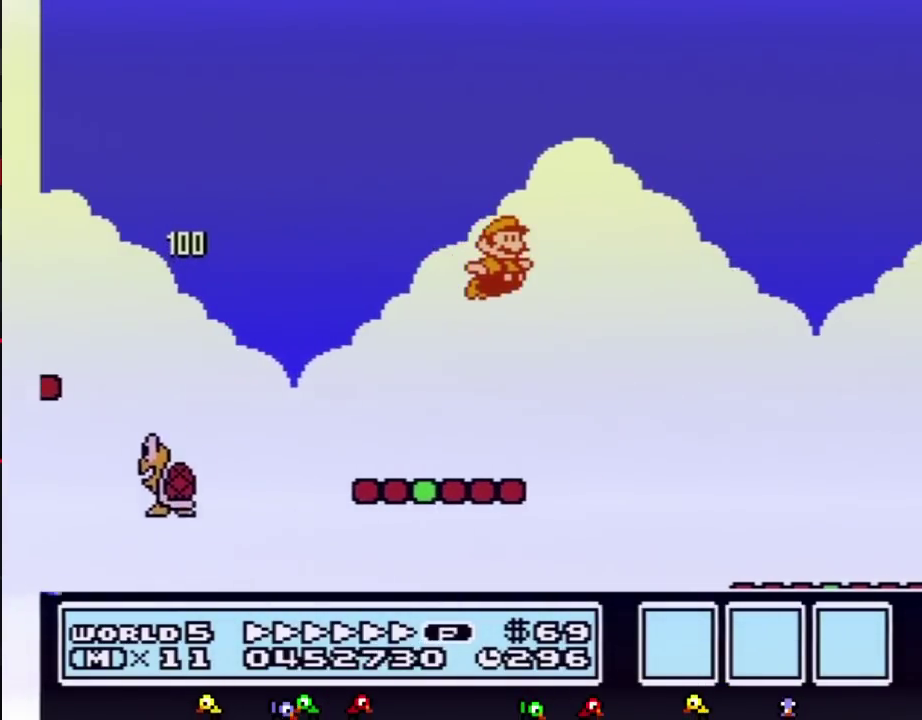
{"buttons": ["B", "DPAD_RIGHT"], "events": []}
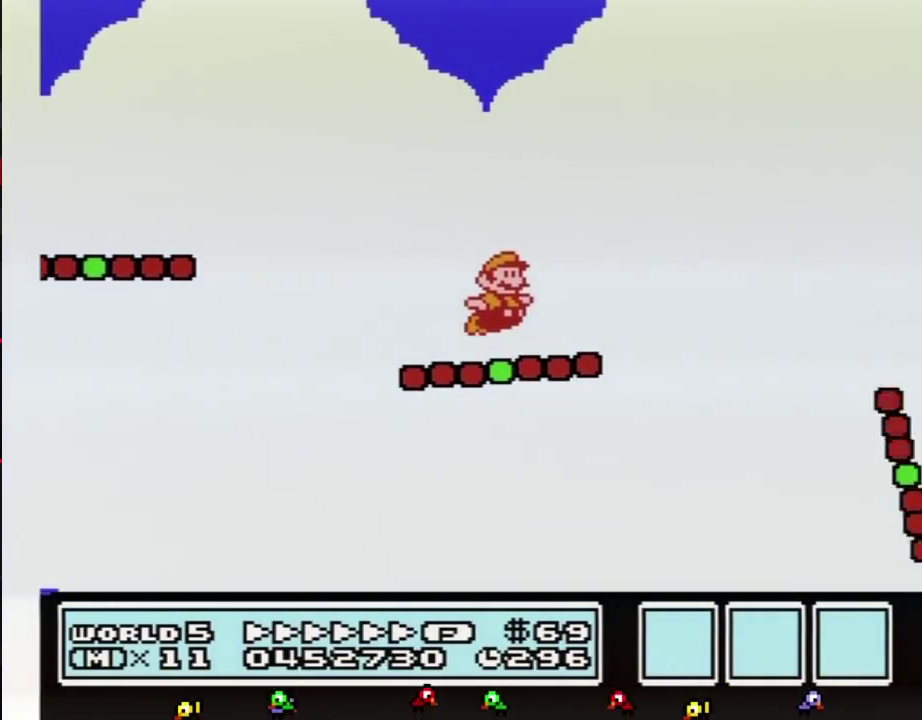
{"buttons": ["A", "B", "DPAD_RIGHT"], "events": [[50, "A", "down"]]}
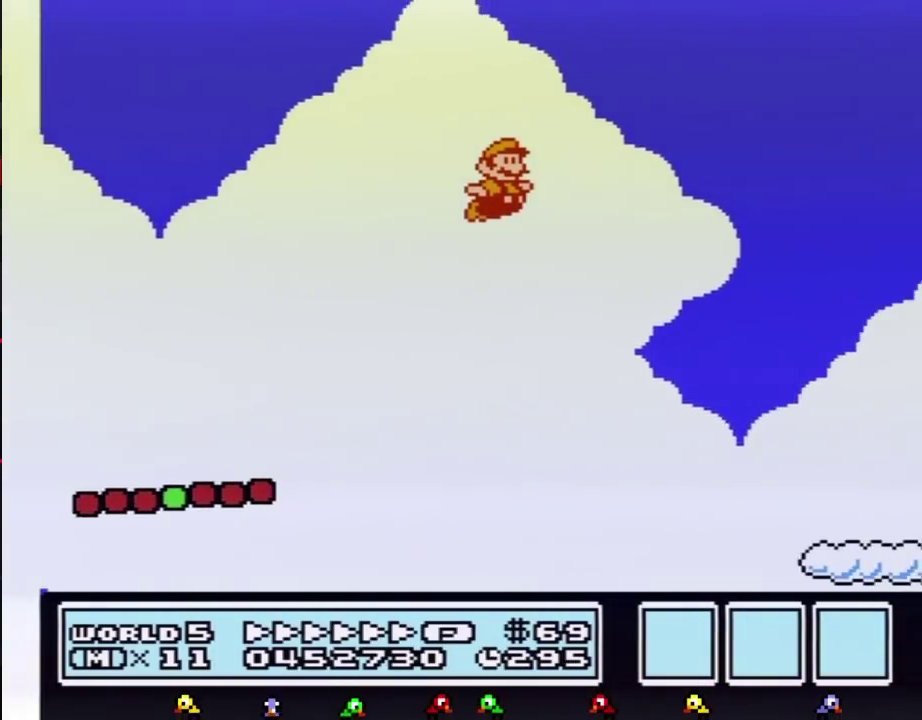
{"buttons": ["B", "DPAD_RIGHT"], "events": [[33, "A", "up"]]}
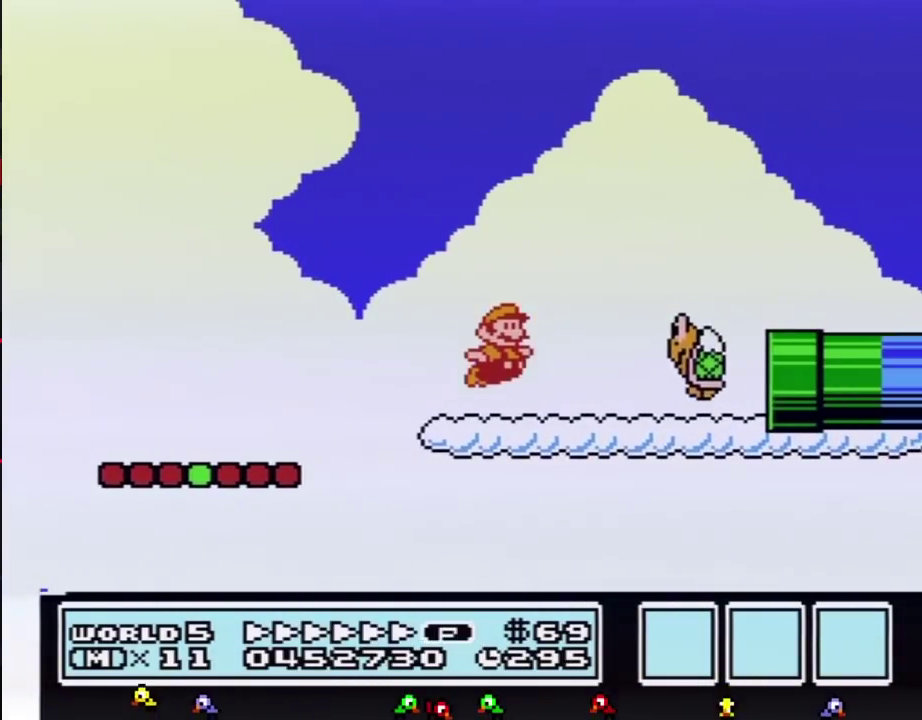
{"buttons": ["B", "DPAD_RIGHT"], "events": []}
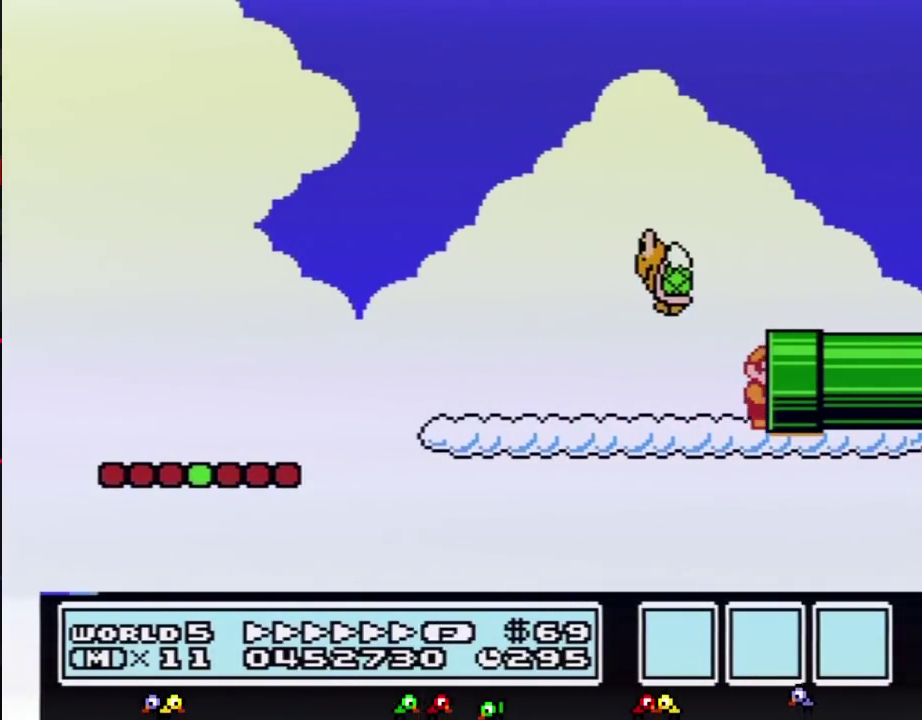
{"buttons": [], "events": [[33, "B", "up"], [83, "DPAD_RIGHT", "up"]]}
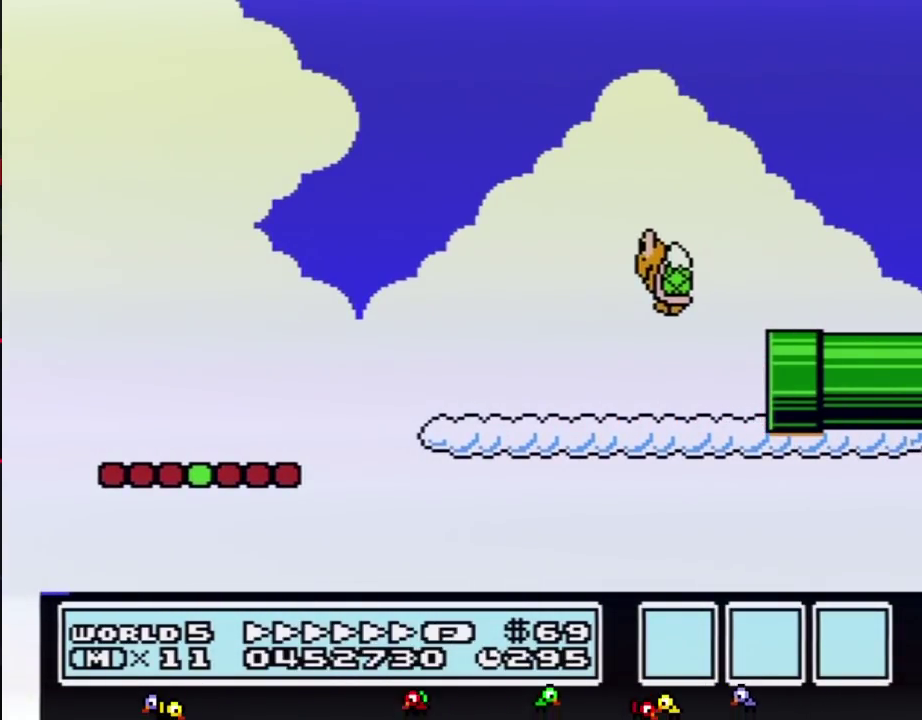
{"buttons": ["B", "DPAD_RIGHT"], "events": [[183, "B", "down"], [367, "DPAD_RIGHT", "down"]]}
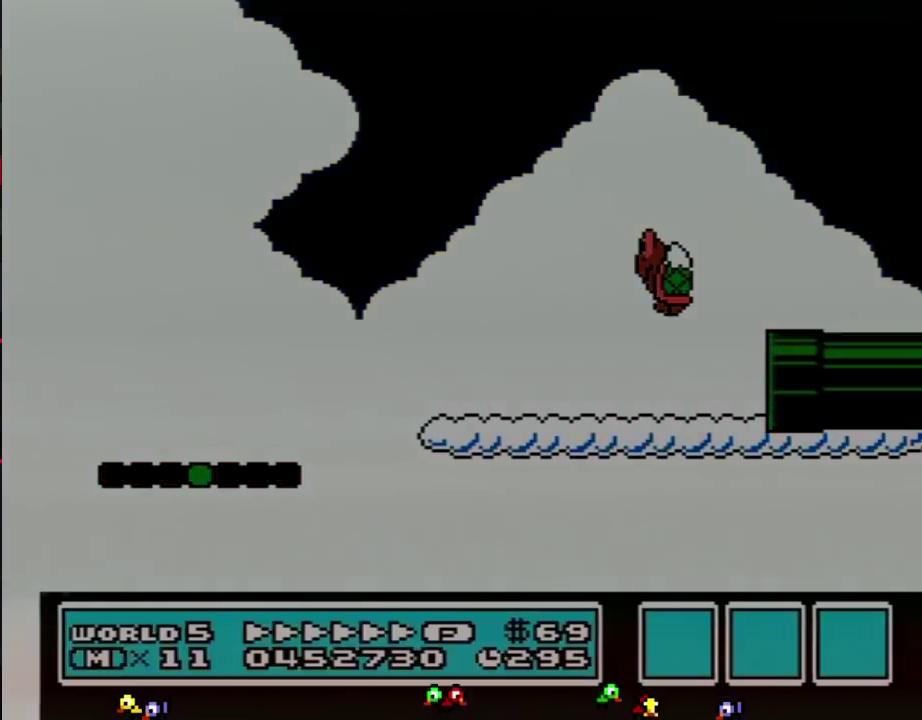
{"buttons": ["B", "DPAD_RIGHT"], "events": []}
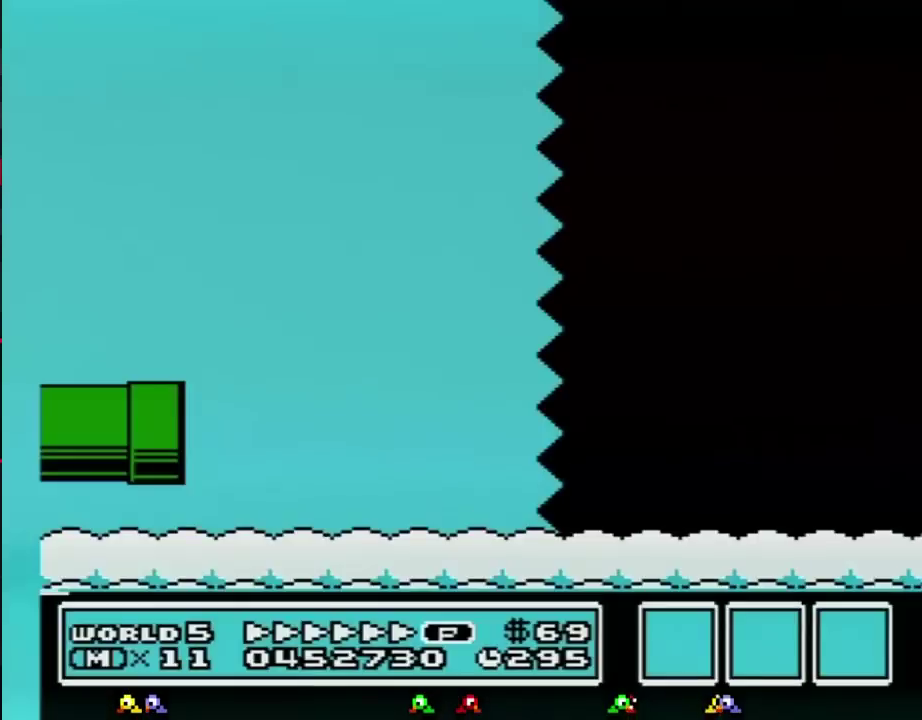
{"buttons": ["B", "DPAD_RIGHT"], "events": []}
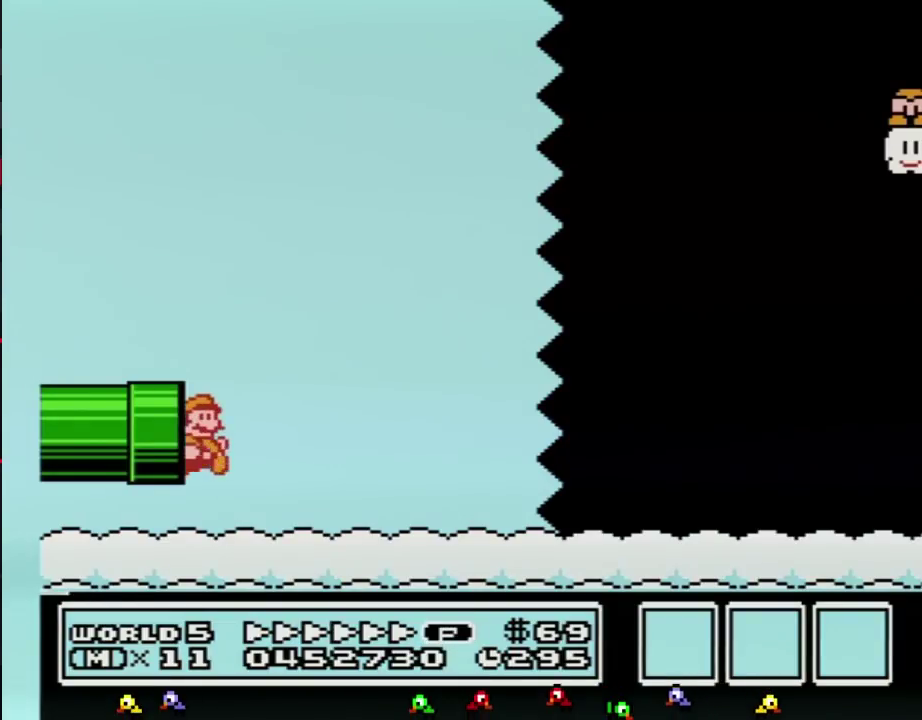
{"buttons": ["B", "DPAD_RIGHT"], "events": [[183, "A", "down"], [500, "A", "up"]]}
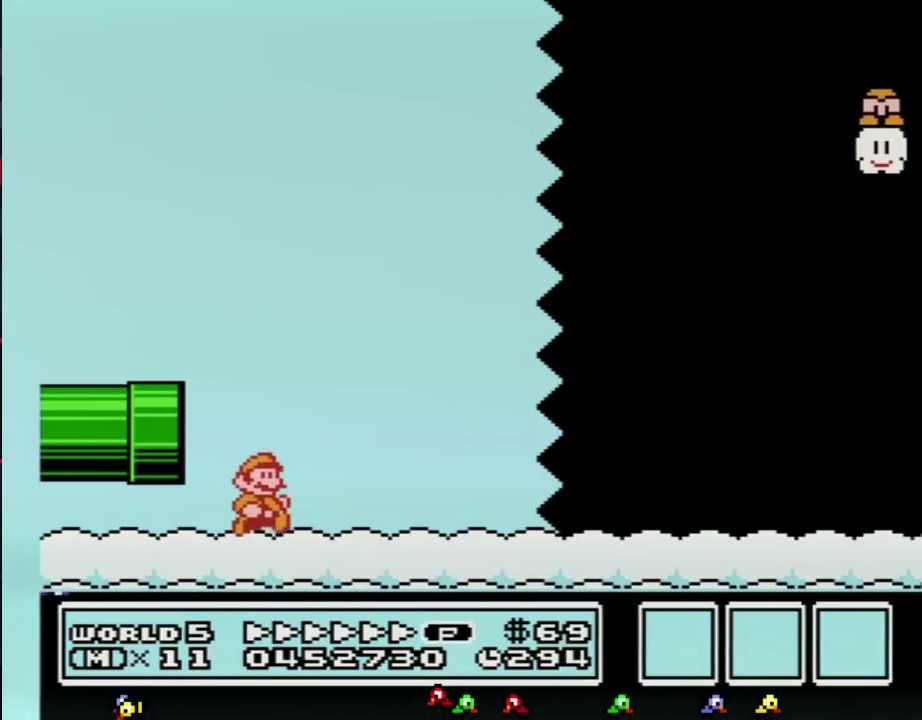
{"buttons": ["B", "DPAD_RIGHT"], "events": []}
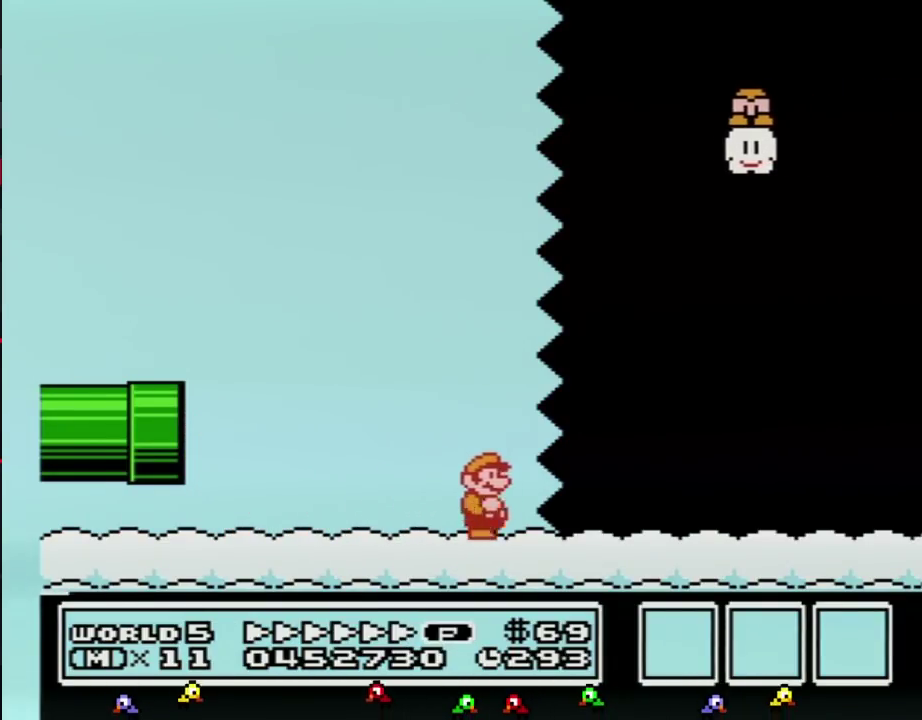
{"buttons": ["B", "DPAD_RIGHT"], "events": []}
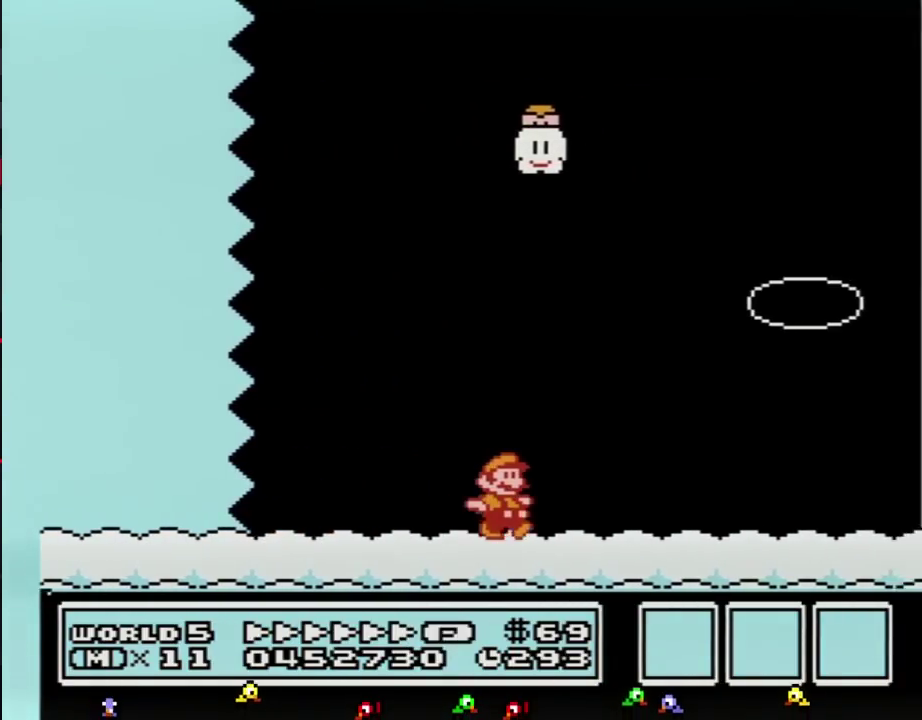
{"buttons": ["B", "DPAD_RIGHT"], "events": []}
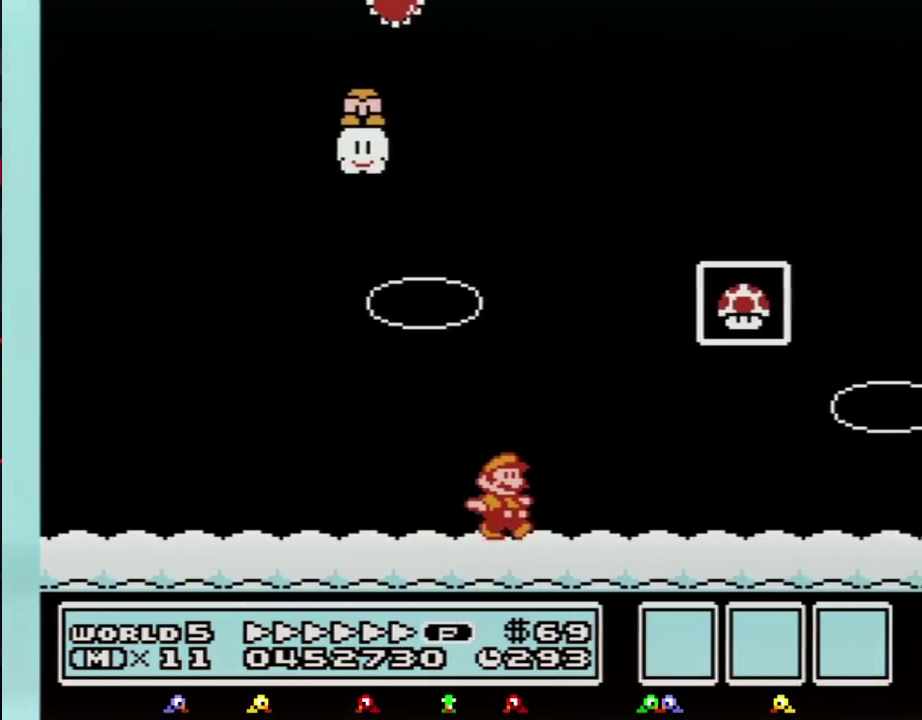
{"buttons": ["A", "B", "DPAD_RIGHT"], "events": [[183, "DPAD_LEFT", "down"], [183, "DPAD_RIGHT", "up"], [300, "A", "down"], [333, "DPAD_UP", "down"], [400, "DPAD_LEFT", "up"], [400, "DPAD_RIGHT", "down"], [400, "DPAD_UP", "up"]]}
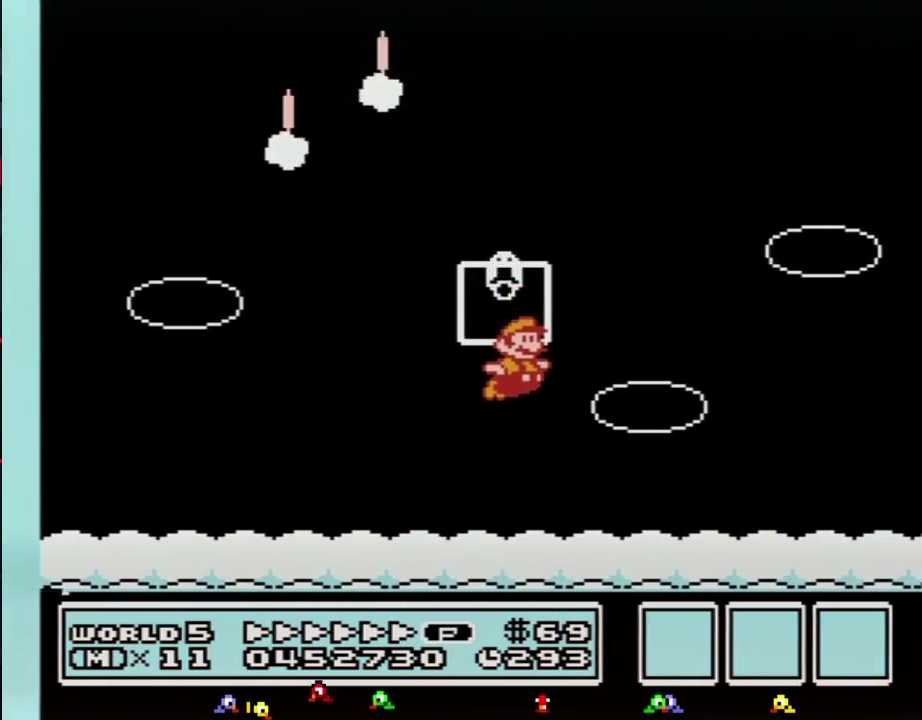
{"buttons": [], "events": [[117, "DPAD_RIGHT", "up"], [150, "A", "up"], [150, "B", "up"]]}